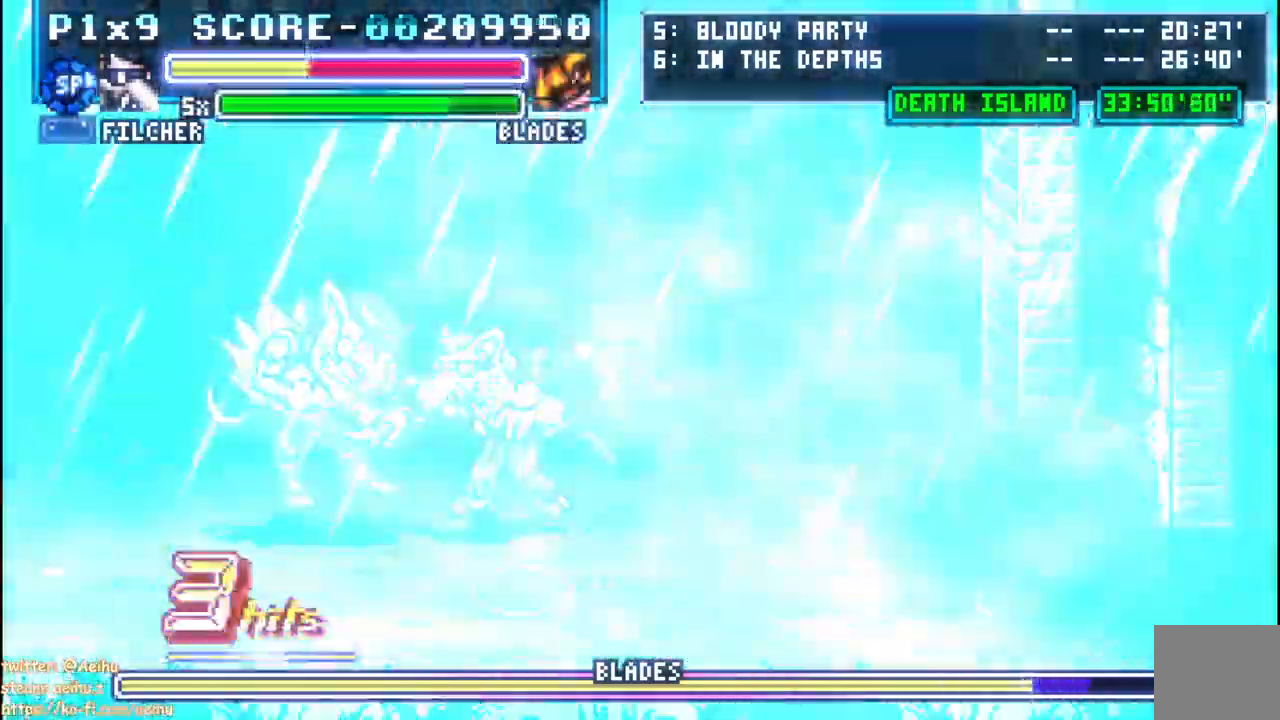
Gameplay with a controller (PlayStation layout); each line is a JSON object with the inputs held at the frame after it (dt_ms = milliseconds from this image to that frame). "events" lists button and stick changes between this image and that frame as [ms after this image, input, new state], when the widget could be followed in between.
{"dt_ms": 1000, "buttons": ["DPAD_DOWN", "DPAD_LEFT"], "left_stick": "center", "right_stick": "center"}
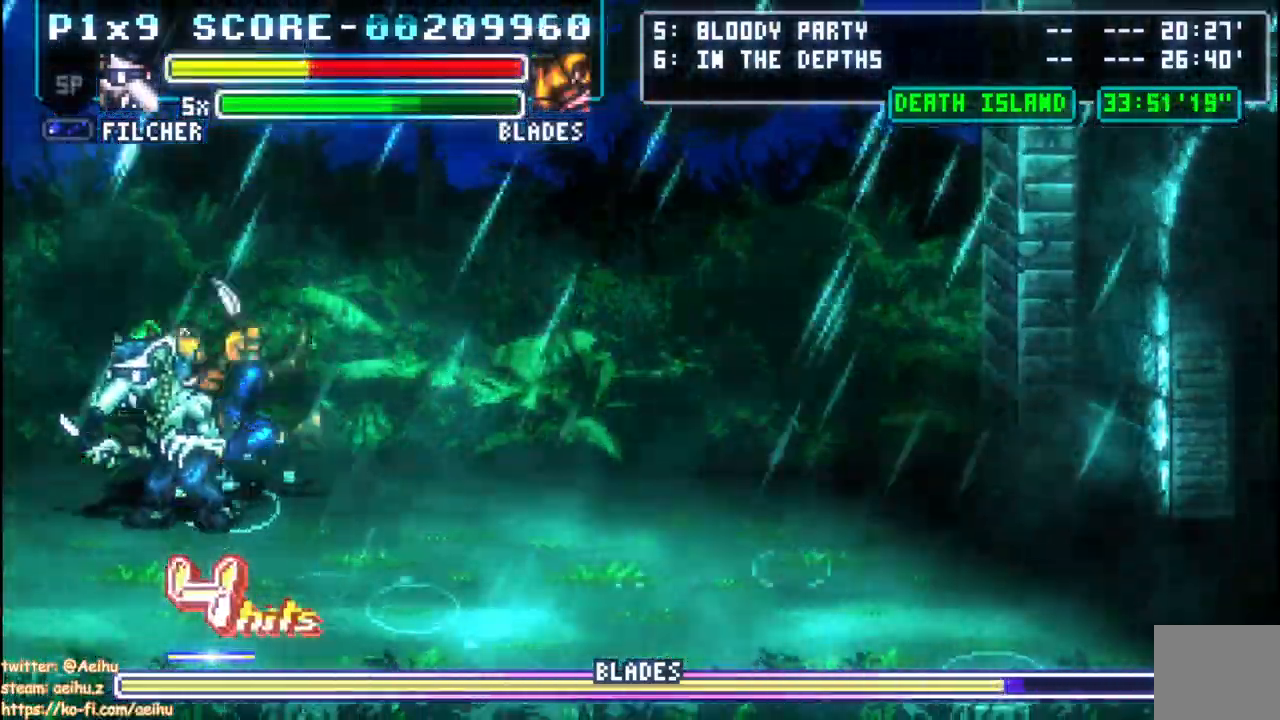
{"dt_ms": 500, "buttons": ["SQUARE", "DPAD_DOWN", "DPAD_RIGHT"], "left_stick": "center", "right_stick": "center", "events": [[433, "DPAD_LEFT", "up"], [467, "DPAD_RIGHT", "down"], [500, "SQUARE", "down"]]}
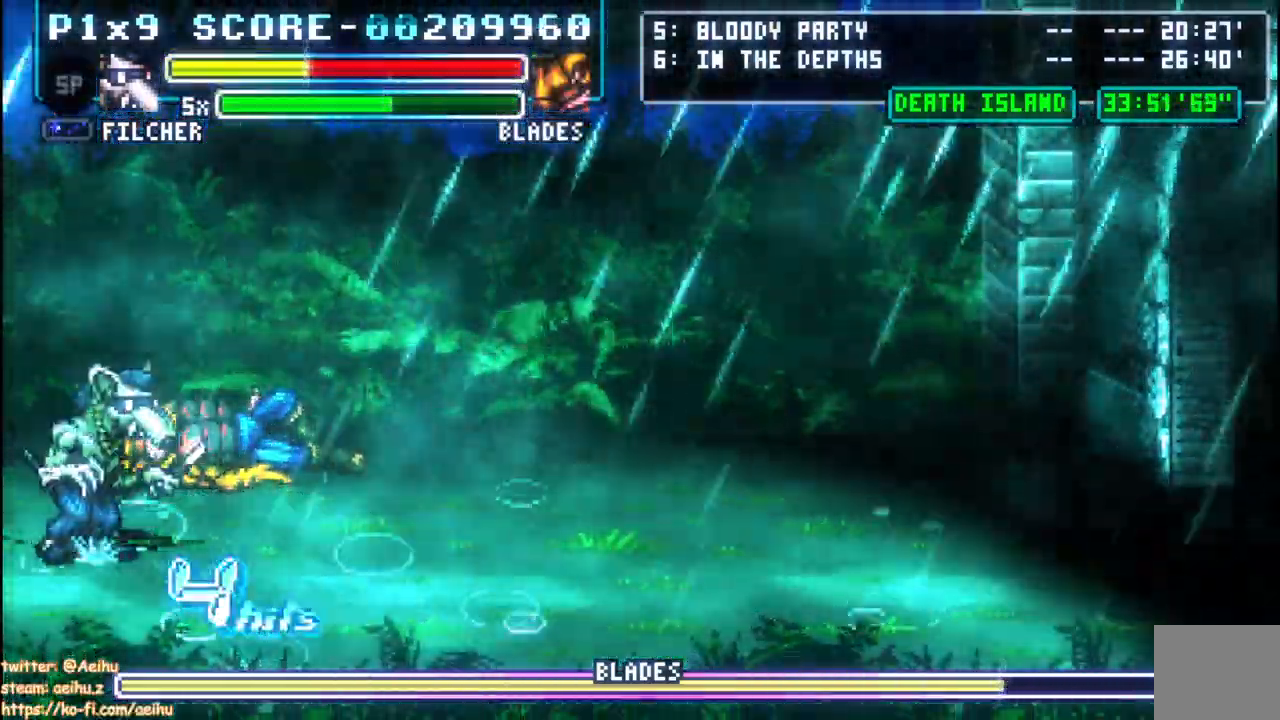
{"dt_ms": 500, "buttons": [], "left_stick": "center", "right_stick": "center", "events": [[67, "DPAD_DOWN", "up"], [100, "DPAD_RIGHT", "up"], [200, "SQUARE", "up"]]}
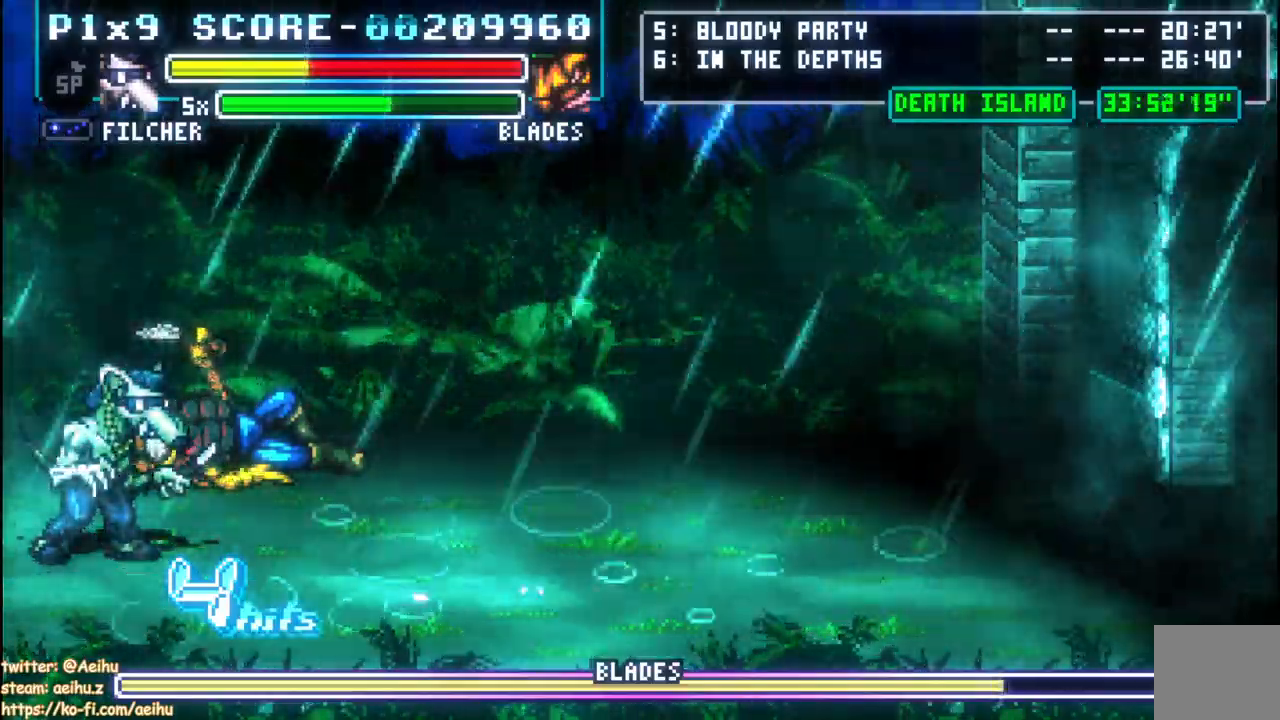
{"dt_ms": 1000, "buttons": ["SQUARE"], "left_stick": "center", "right_stick": "center"}
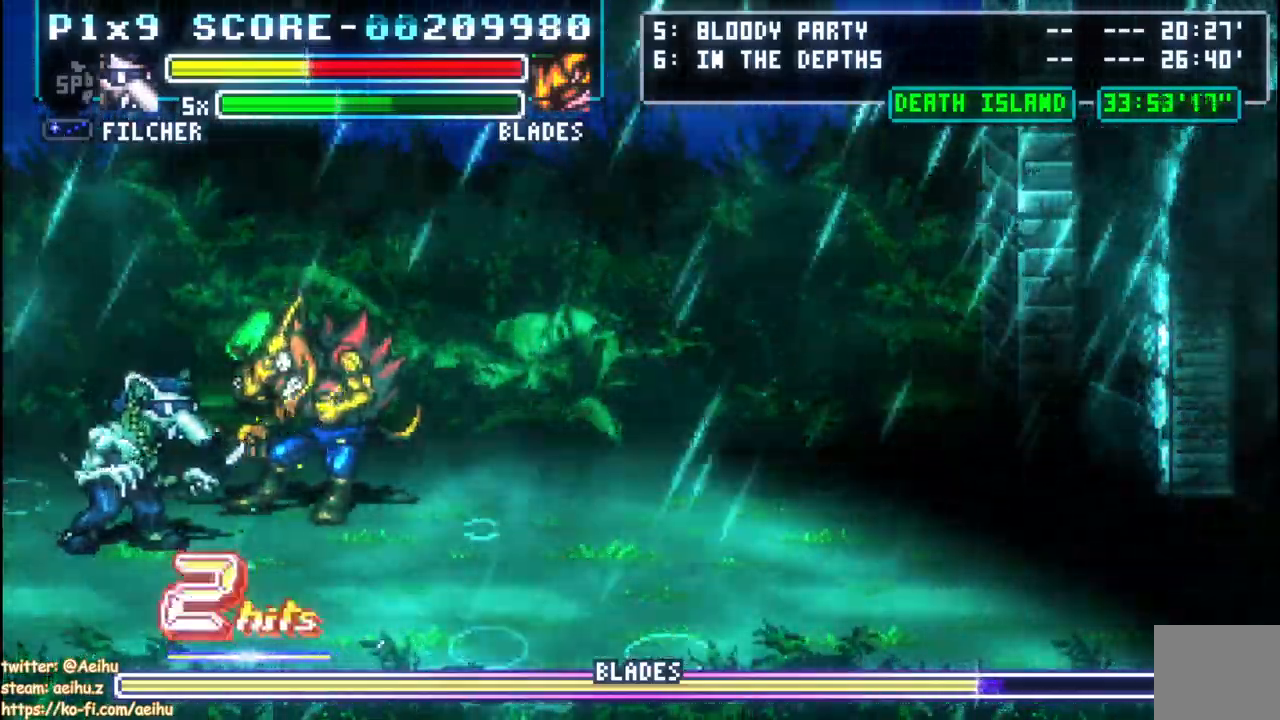
{"dt_ms": 500, "buttons": ["SQUARE", "DPAD_RIGHT"], "left_stick": "center", "right_stick": "center"}
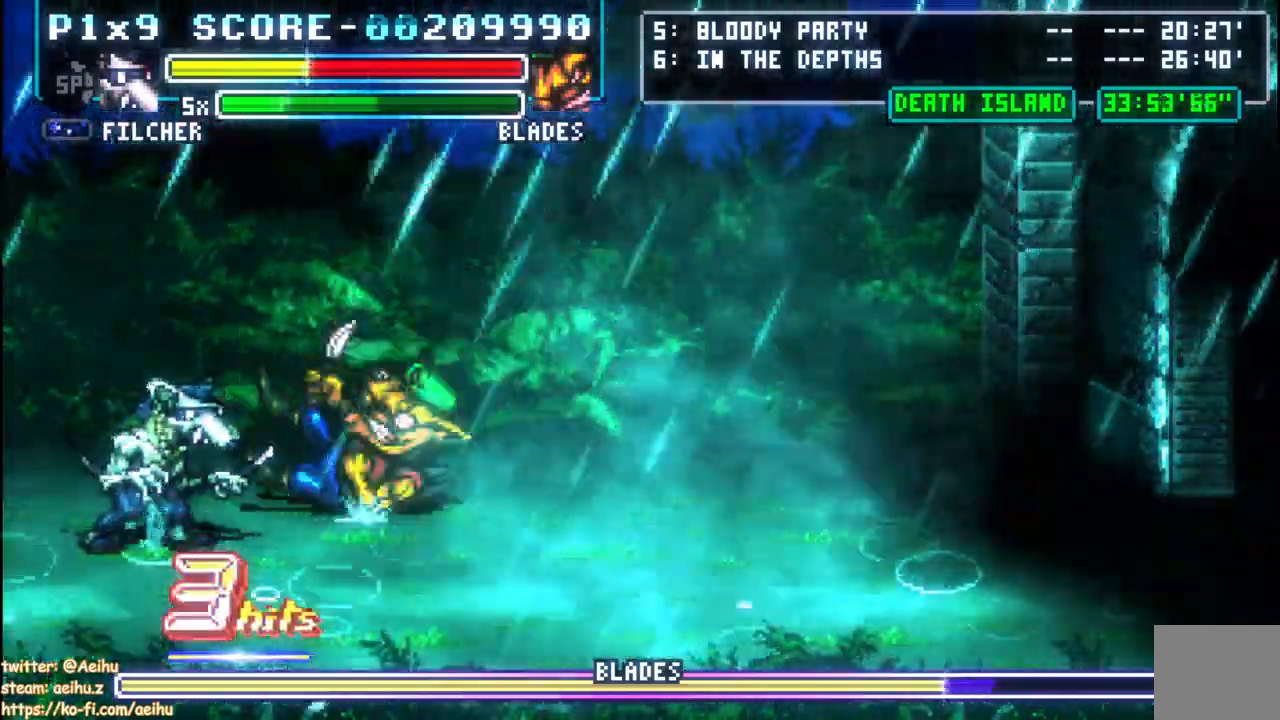
{"dt_ms": 500, "buttons": ["DPAD_DOWN", "DPAD_RIGHT"], "left_stick": "center", "right_stick": "center", "events": [[83, "SQUARE", "up"], [183, "DPAD_DOWN", "down"]]}
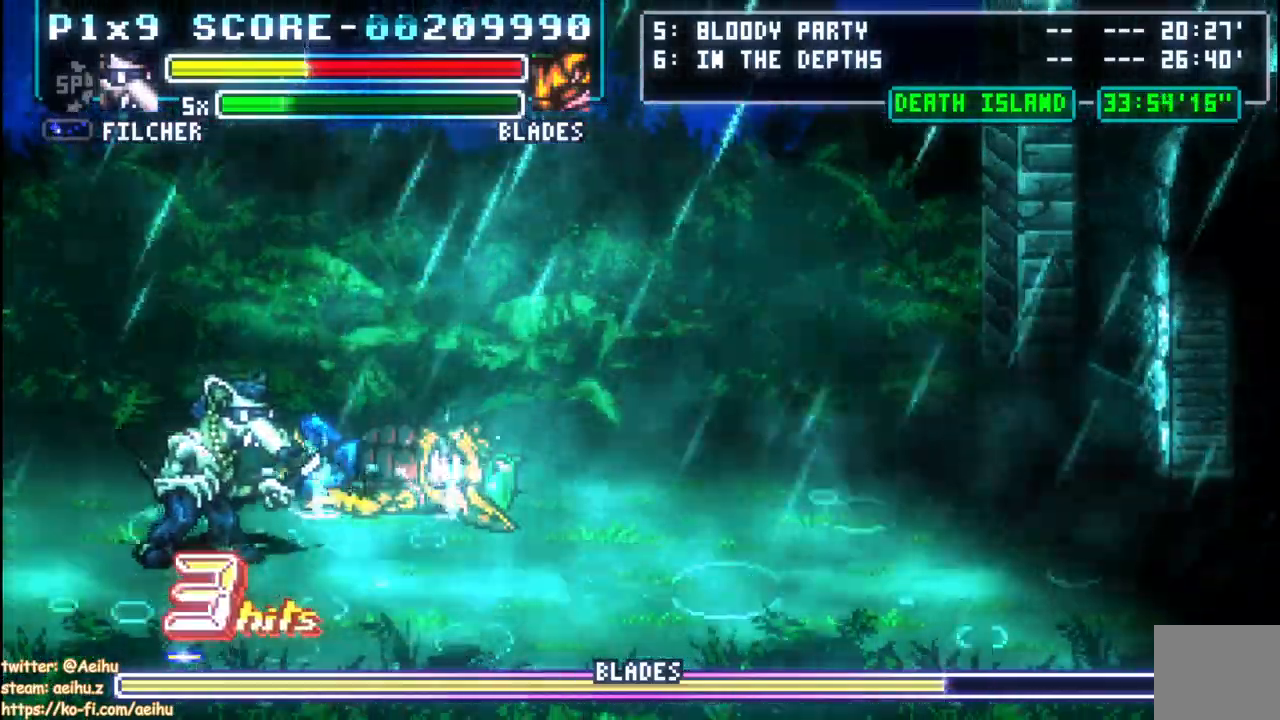
{"dt_ms": 500, "buttons": ["DPAD_RIGHT"], "left_stick": "center", "right_stick": "center", "events": [[183, "DPAD_DOWN", "up"], [283, "L1", "down"], [333, "L1", "up"]]}
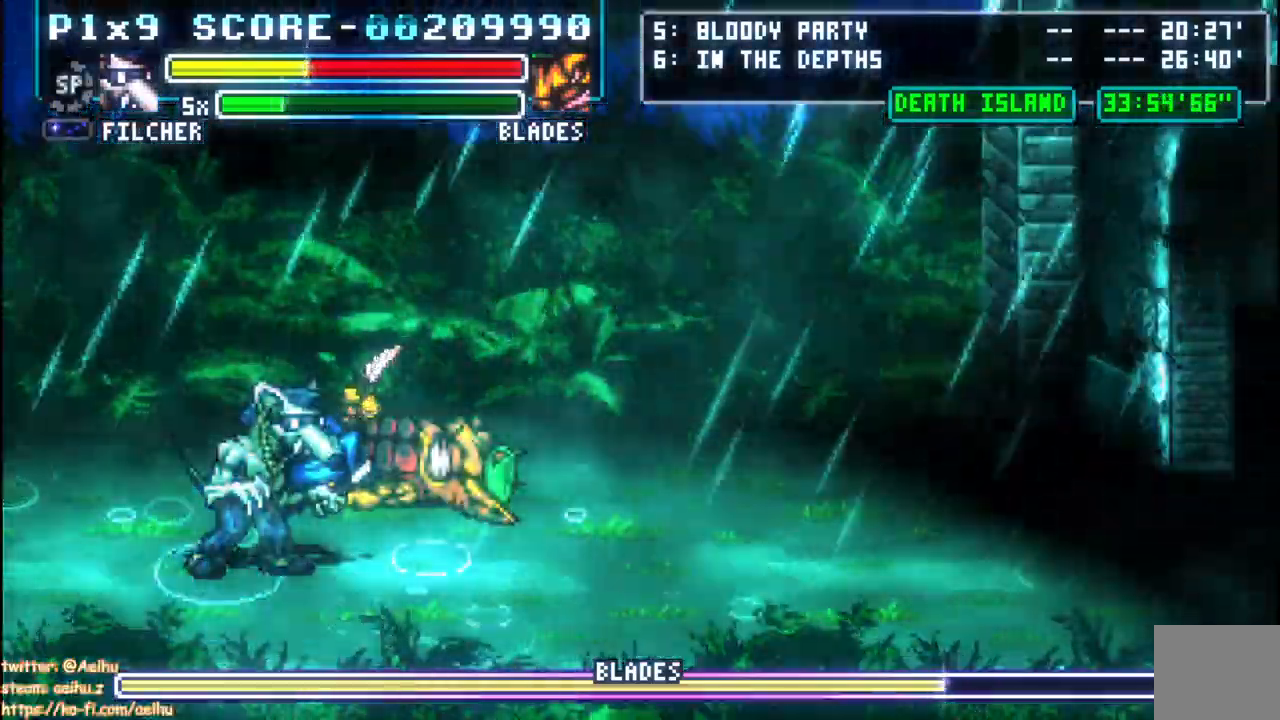
{"dt_ms": 500, "buttons": ["DPAD_RIGHT"], "left_stick": "center", "right_stick": "center", "events": []}
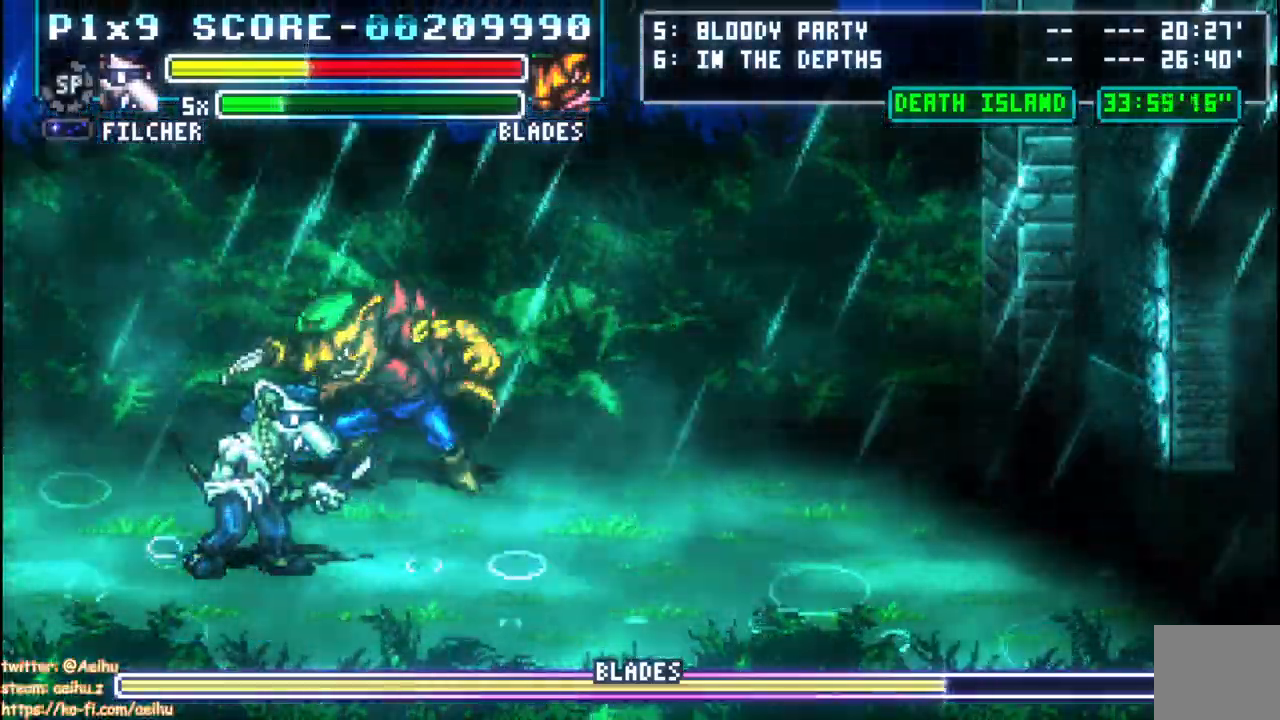
{"dt_ms": 500, "buttons": ["SQUARE", "DPAD_RIGHT"], "left_stick": "center", "right_stick": "center", "events": [[300, "SQUARE", "down"]]}
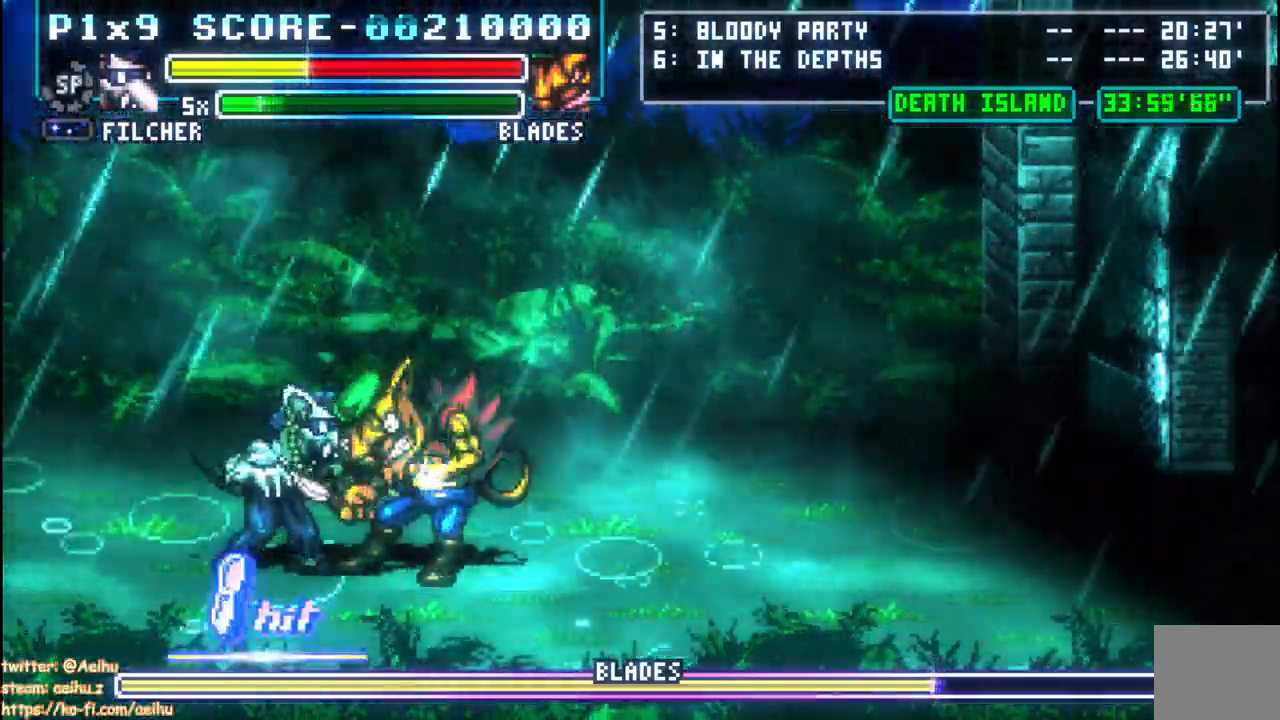
{"dt_ms": 500, "buttons": ["SQUARE", "DPAD_RIGHT"], "left_stick": "center", "right_stick": "center", "events": [[233, "SQUARE", "up"], [300, "SQUARE", "down"]]}
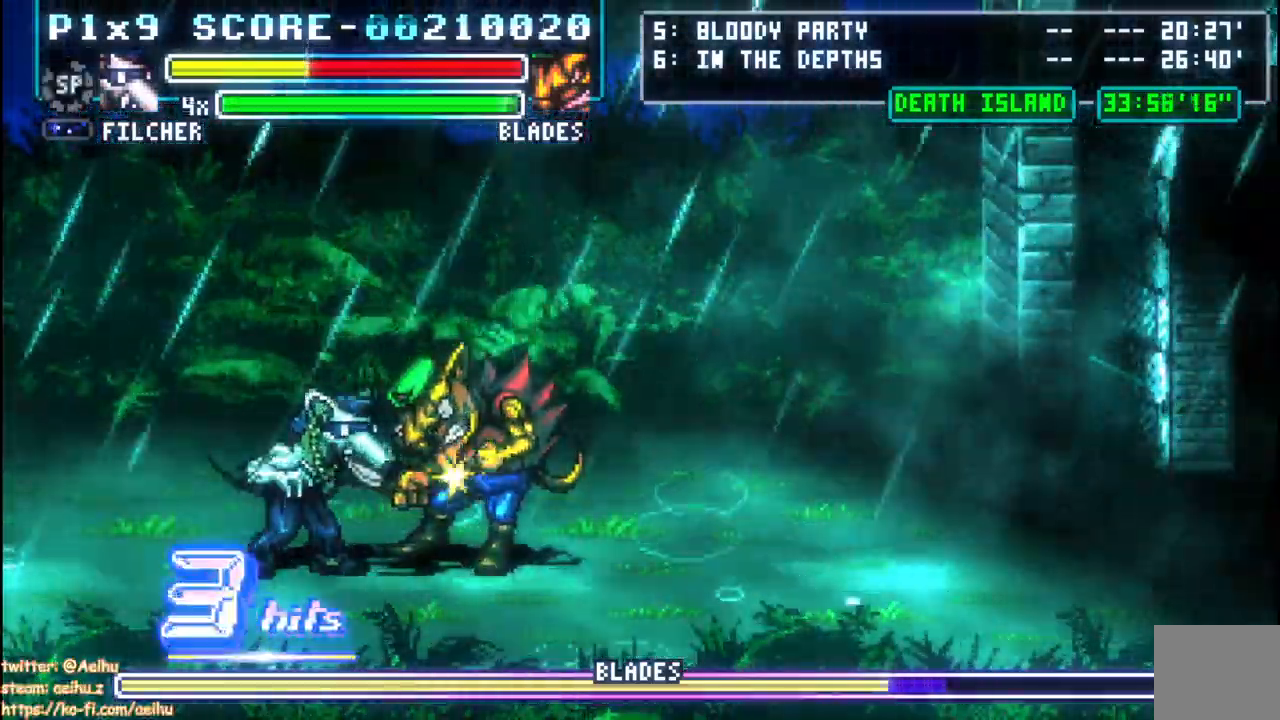
{"dt_ms": 500, "buttons": ["DPAD_RIGHT"], "left_stick": "center", "right_stick": "center", "events": [[67, "SQUARE", "up"], [183, "CIRCLE", "down"], [317, "CIRCLE", "up"]]}
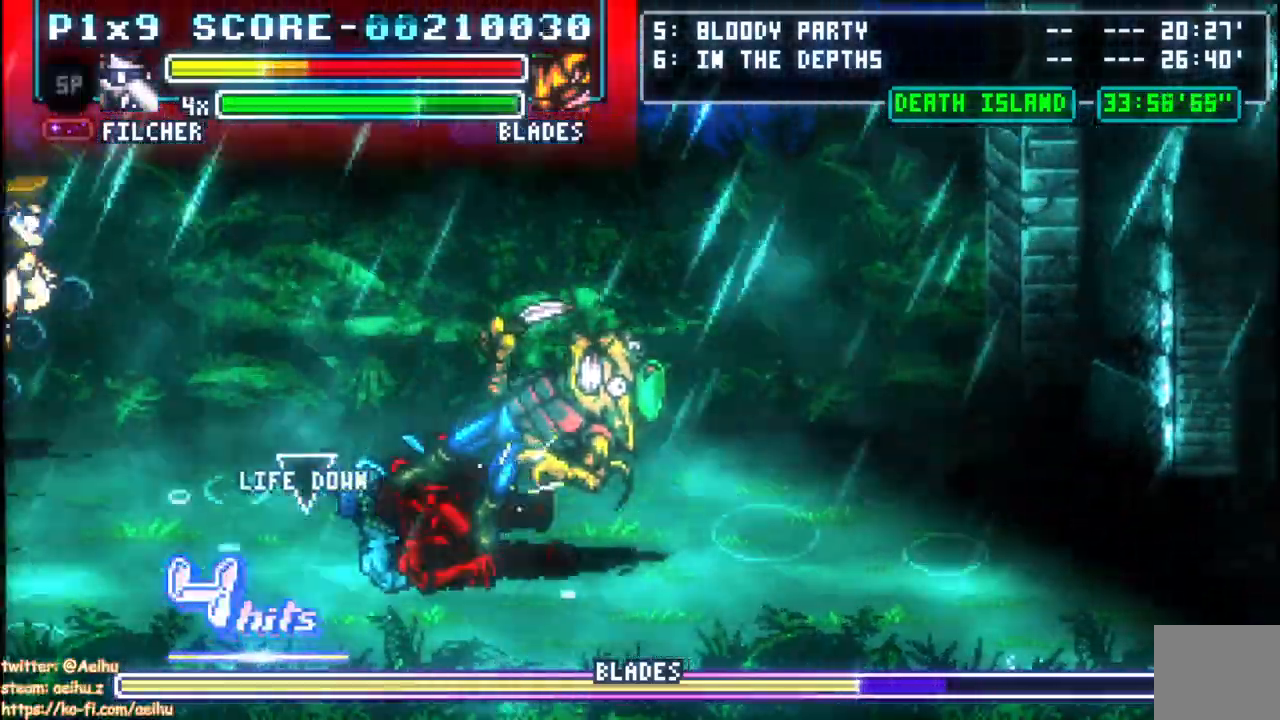
{"dt_ms": 500, "buttons": [], "left_stick": "center", "right_stick": "center", "events": [[133, "DPAD_RIGHT", "up"]]}
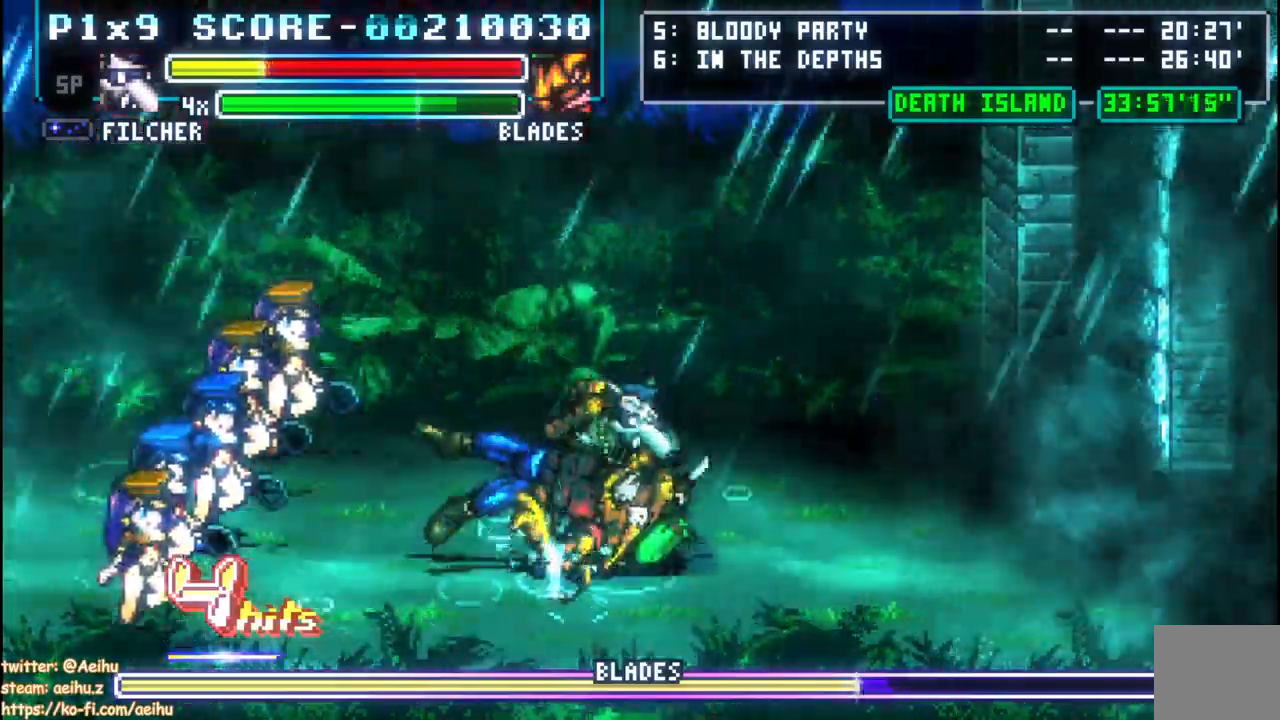
{"dt_ms": 500, "buttons": ["CROSS", "DPAD_LEFT"], "left_stick": "center", "right_stick": "center", "events": [[133, "DPAD_LEFT", "down"], [250, "CROSS", "down"]]}
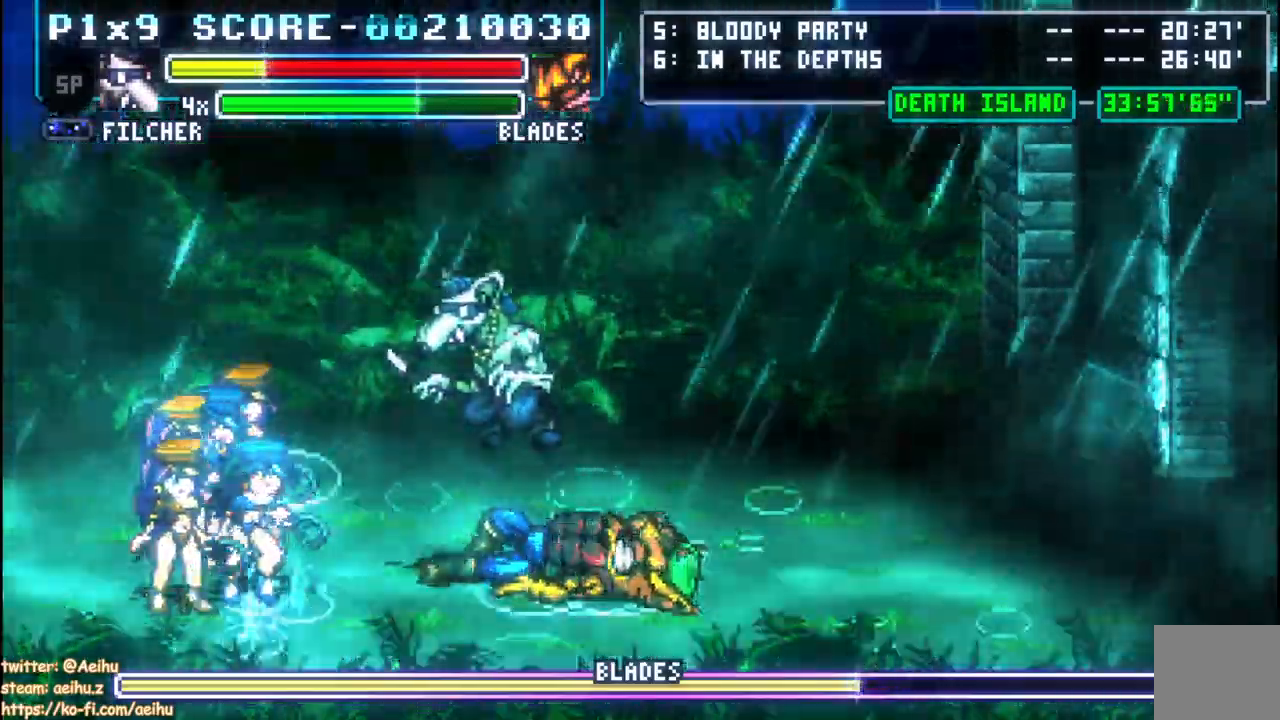
{"dt_ms": 1000, "buttons": ["DPAD_RIGHT"], "left_stick": "center", "right_stick": "center"}
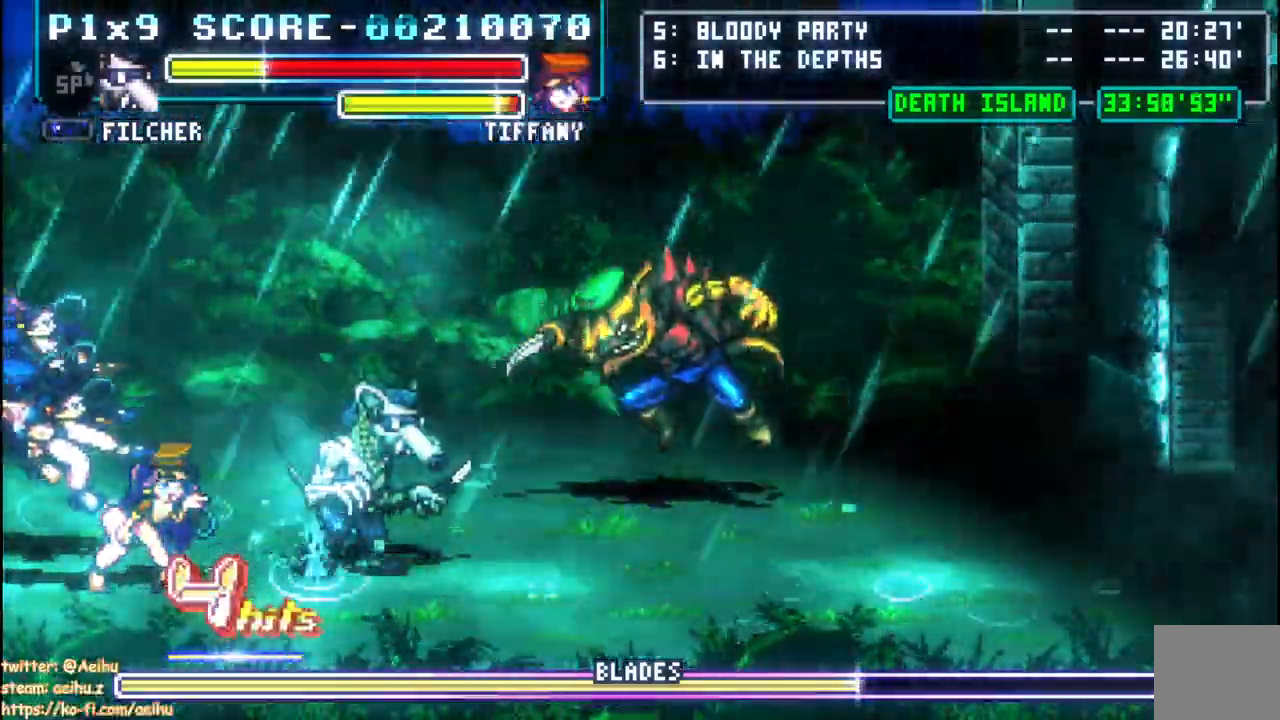
{"dt_ms": 500, "buttons": ["DPAD_RIGHT"], "left_stick": "center", "right_stick": "center", "events": []}
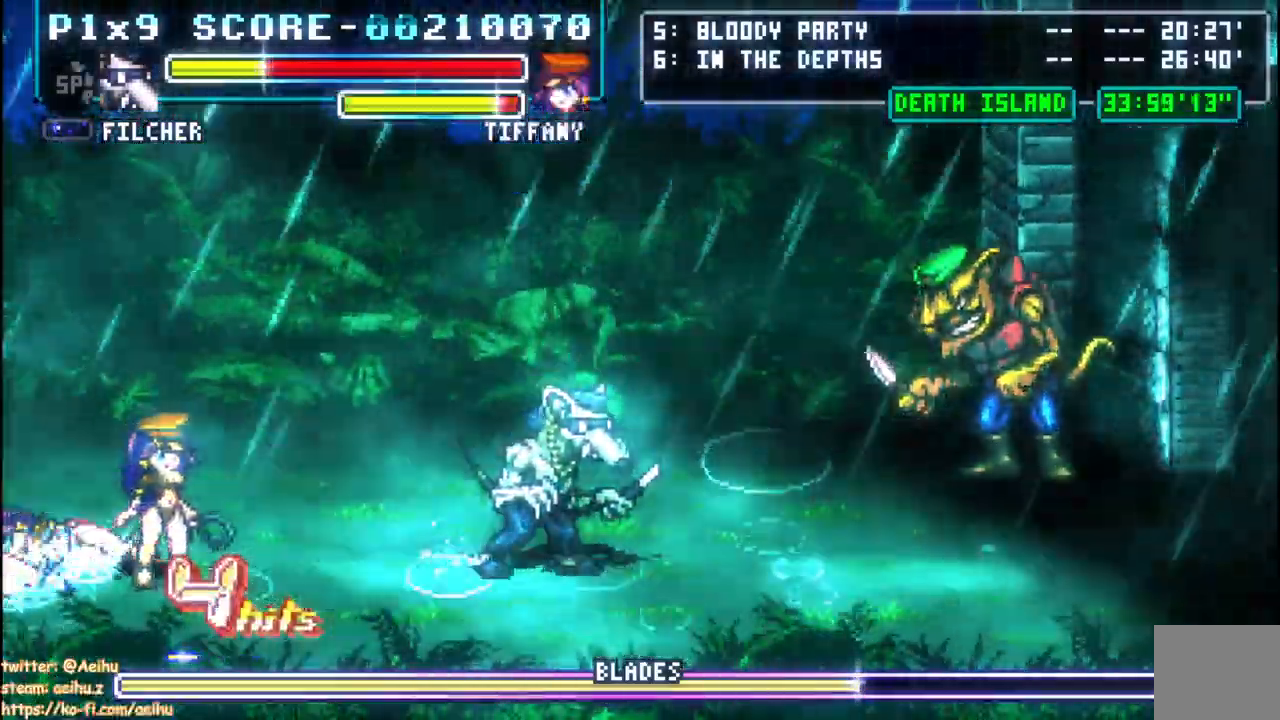
{"dt_ms": 1000, "buttons": ["CROSS", "DPAD_DOWN", "DPAD_RIGHT"], "left_stick": "center", "right_stick": "center"}